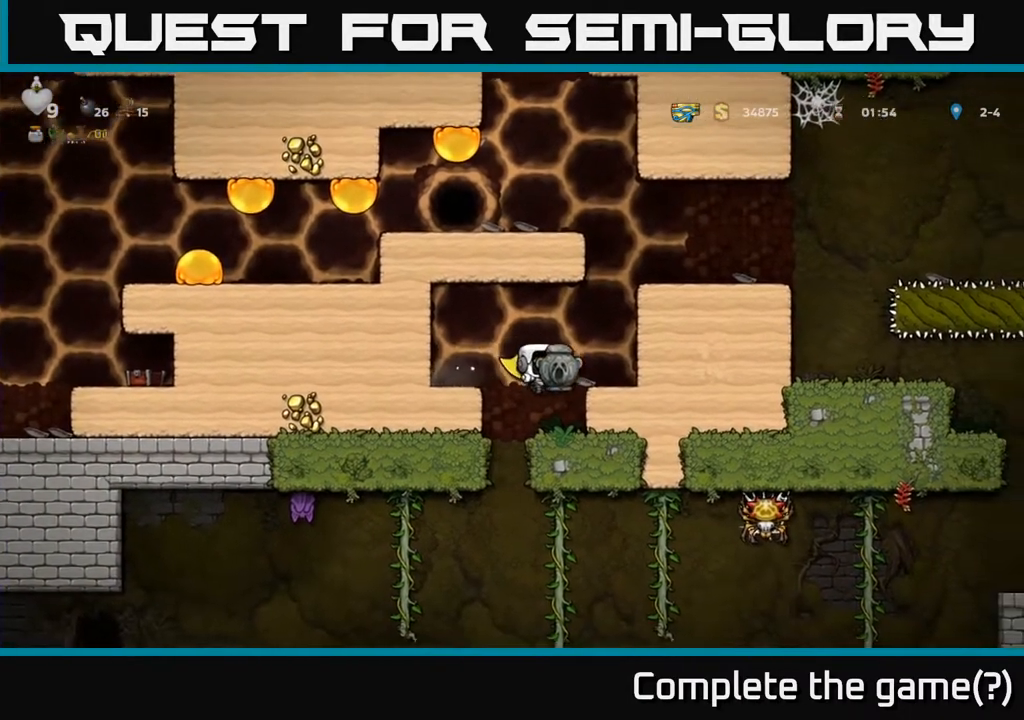
Gameplay with a controller (Xbox layout); each line is a JSON object with the inputs held at the frame after it. "events" lists button and stick changes between this image and that frame as [ms after this image, input, new state], when the widget could be followed in between.
{"buttons": ["DPAD_DOWN"], "left_stick": "center", "right_stick": "center", "events": [[267, "DPAD_DOWN", "down"]]}
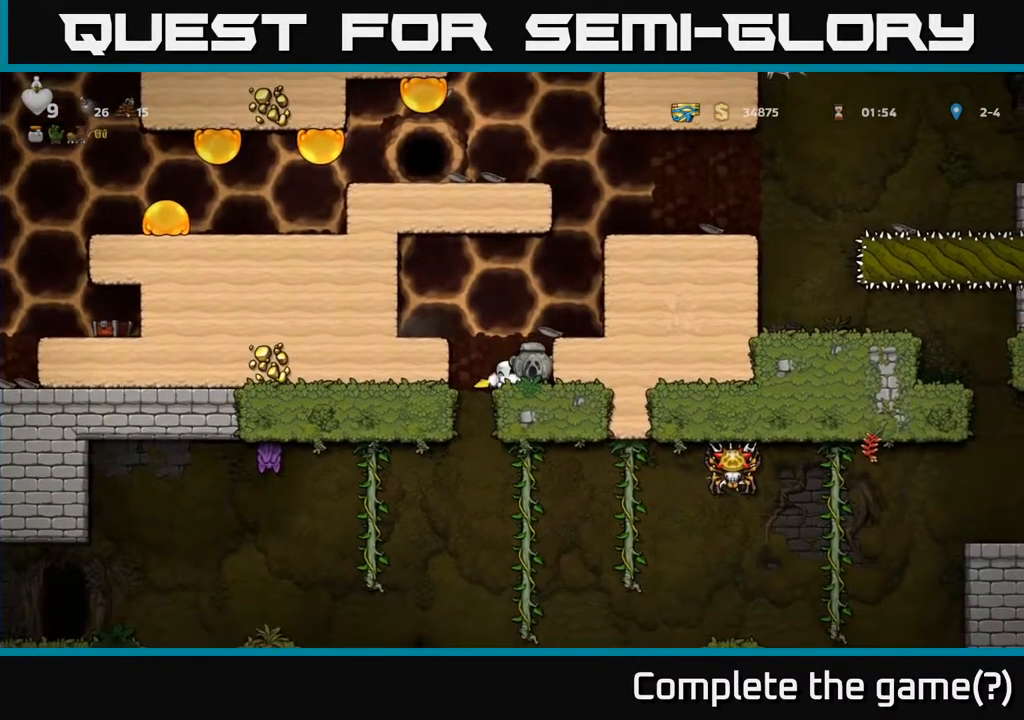
{"buttons": ["DPAD_DOWN"], "left_stick": "center", "right_stick": "center", "events": []}
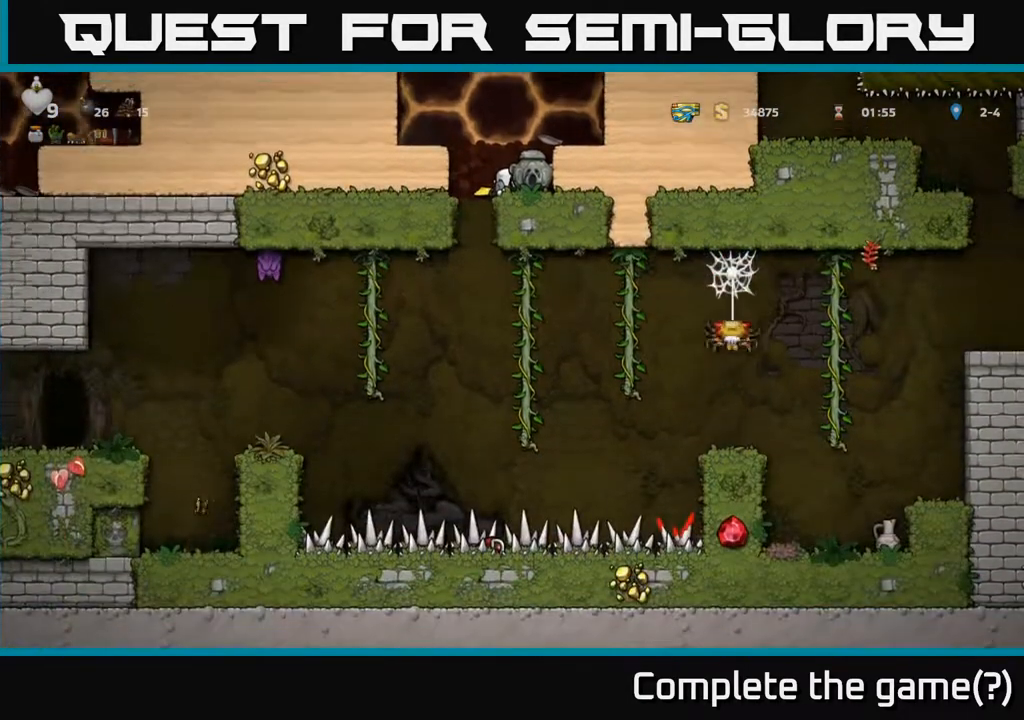
{"buttons": [], "left_stick": "center", "right_stick": "center", "events": [[483, "DPAD_DOWN", "up"]]}
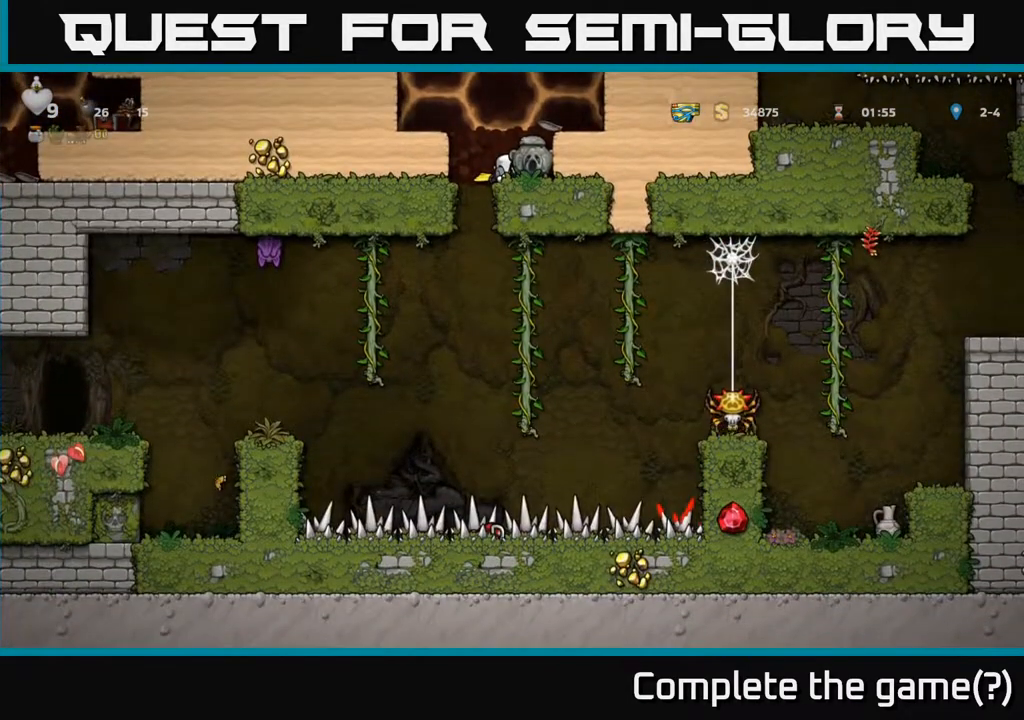
{"buttons": [], "left_stick": "center", "right_stick": "center", "events": [[50, "DPAD_LEFT", "down"], [217, "DPAD_LEFT", "up"]]}
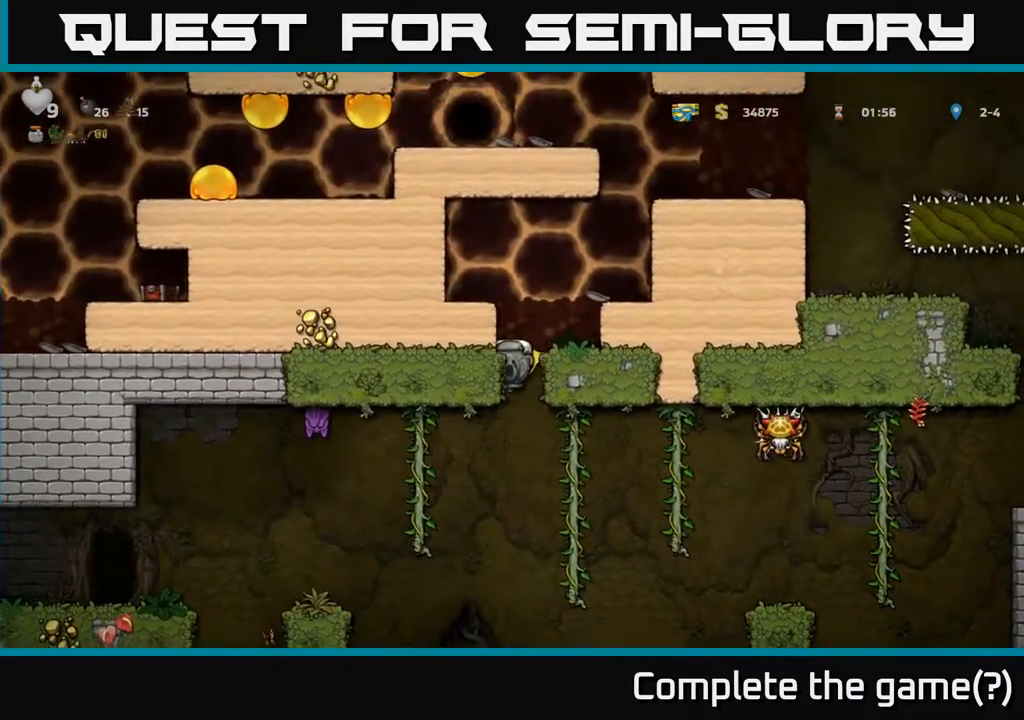
{"buttons": ["A", "DPAD_LEFT"], "left_stick": "center", "right_stick": "center", "events": [[83, "DPAD_LEFT", "down"], [217, "A", "down"]]}
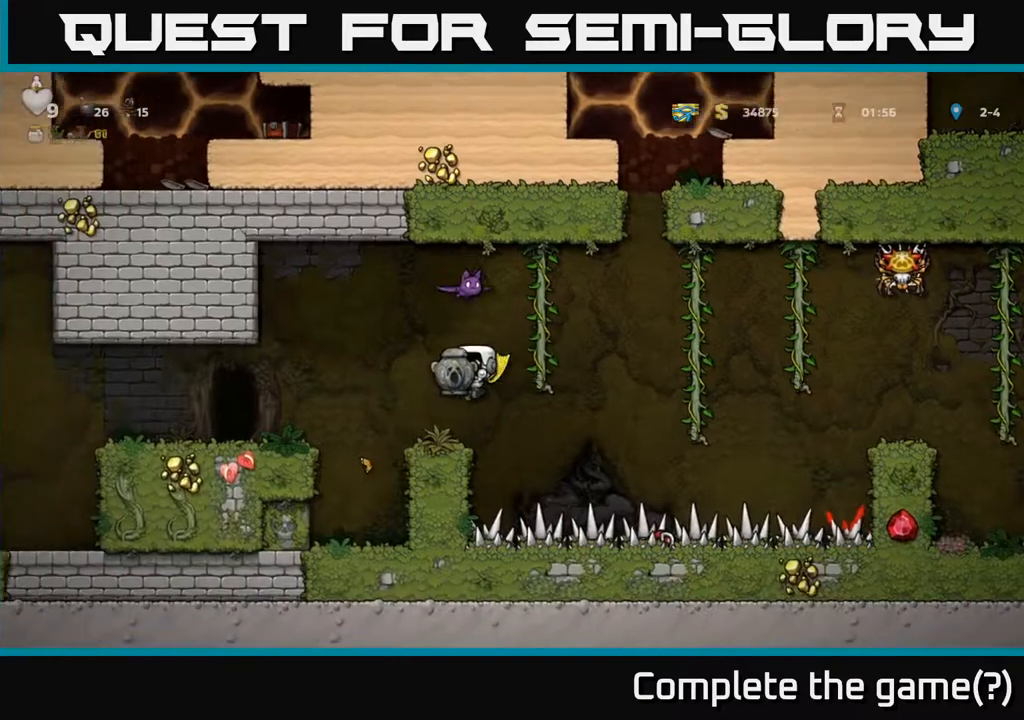
{"buttons": ["DPAD_LEFT"], "left_stick": "center", "right_stick": "center", "events": [[400, "A", "up"]]}
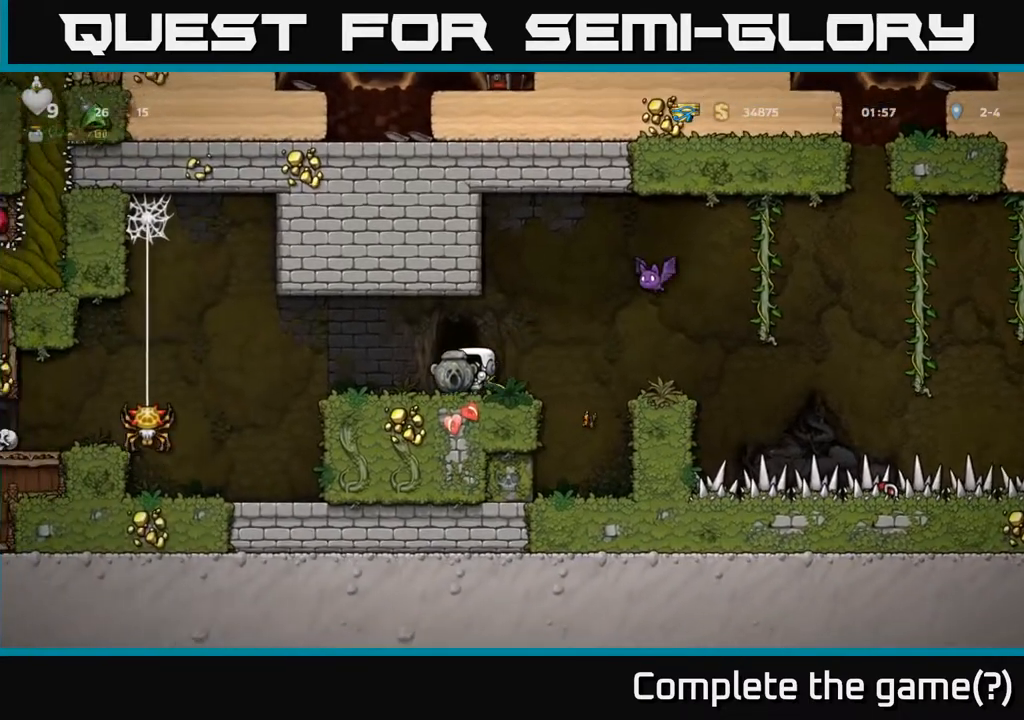
{"buttons": [], "left_stick": "center", "right_stick": "center", "events": [[17, "DPAD_DOWN", "down"], [17, "DPAD_LEFT", "up"], [100, "X", "down"], [200, "X", "up"], [217, "DPAD_DOWN", "up"], [333, "DPAD_RIGHT", "down"], [433, "DPAD_RIGHT", "up"]]}
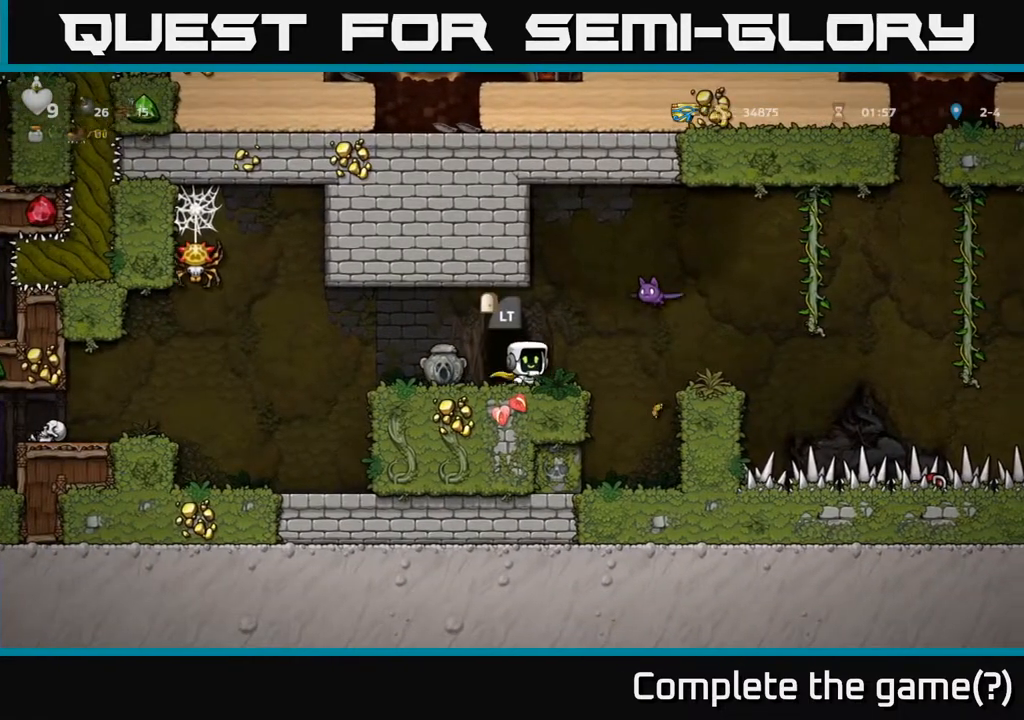
{"buttons": [], "left_stick": "center", "right_stick": "center", "events": [[183, "X", "down"], [200, "A", "down"], [300, "X", "up"], [433, "A", "up"]]}
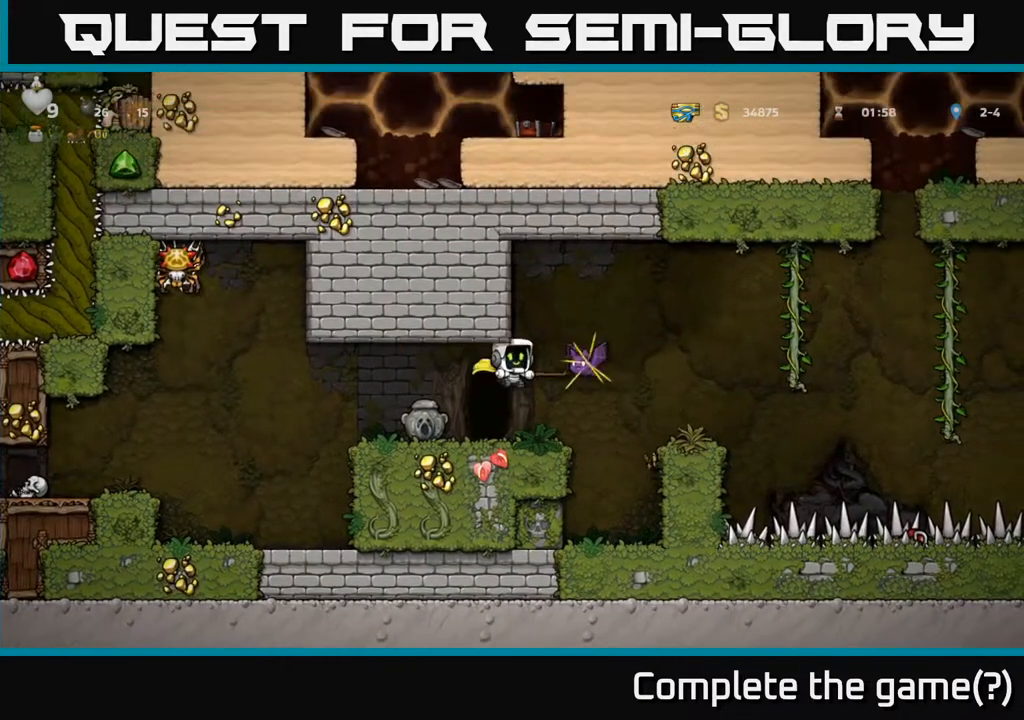
{"buttons": ["DPAD_RIGHT"], "left_stick": "center", "right_stick": "center", "events": [[333, "DPAD_RIGHT", "down"], [367, "A", "down"], [500, "A", "up"]]}
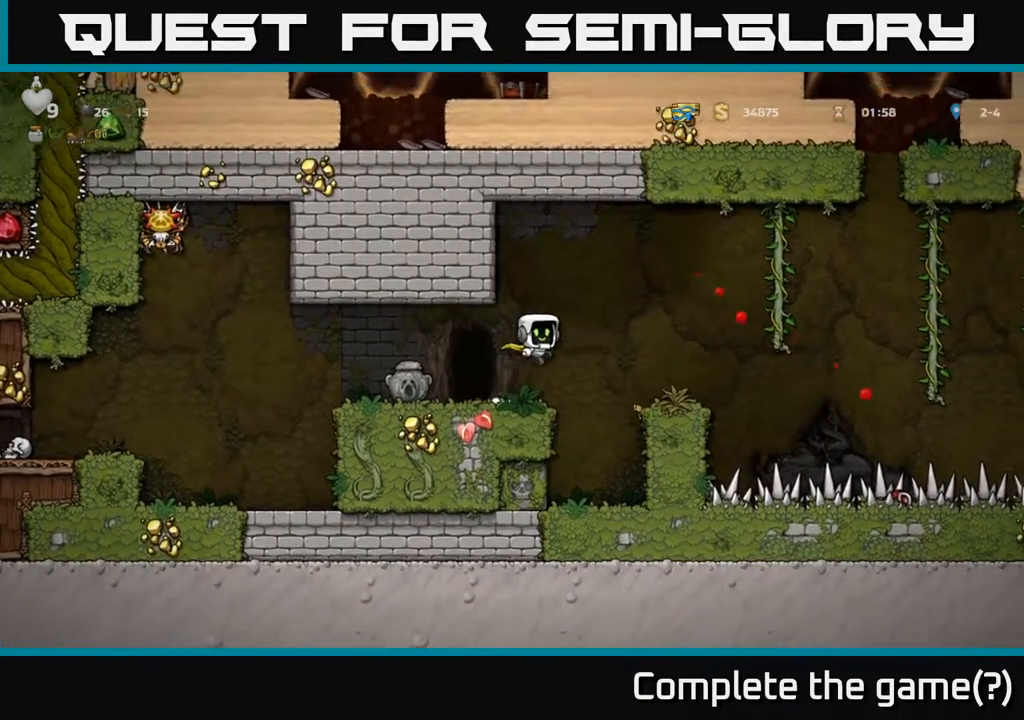
{"buttons": [], "left_stick": "center", "right_stick": "center", "events": [[217, "DPAD_RIGHT", "up"]]}
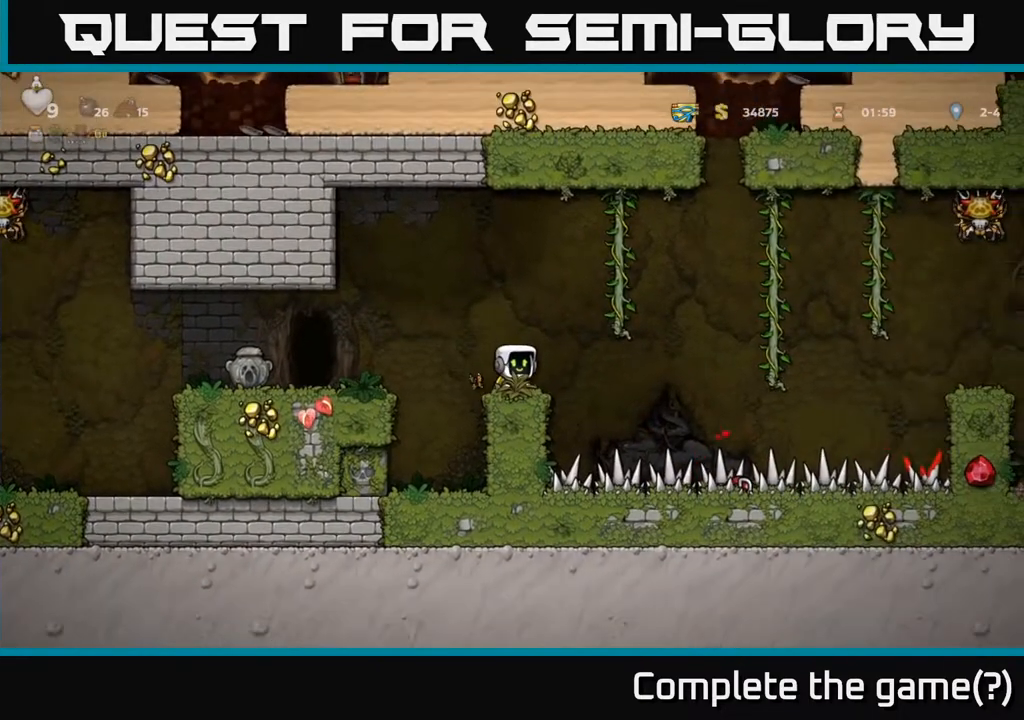
{"buttons": ["A"], "left_stick": "center", "right_stick": "center", "events": [[67, "A", "down"], [167, "DPAD_RIGHT", "down"], [200, "A", "up"], [267, "A", "down"], [283, "DPAD_RIGHT", "up"]]}
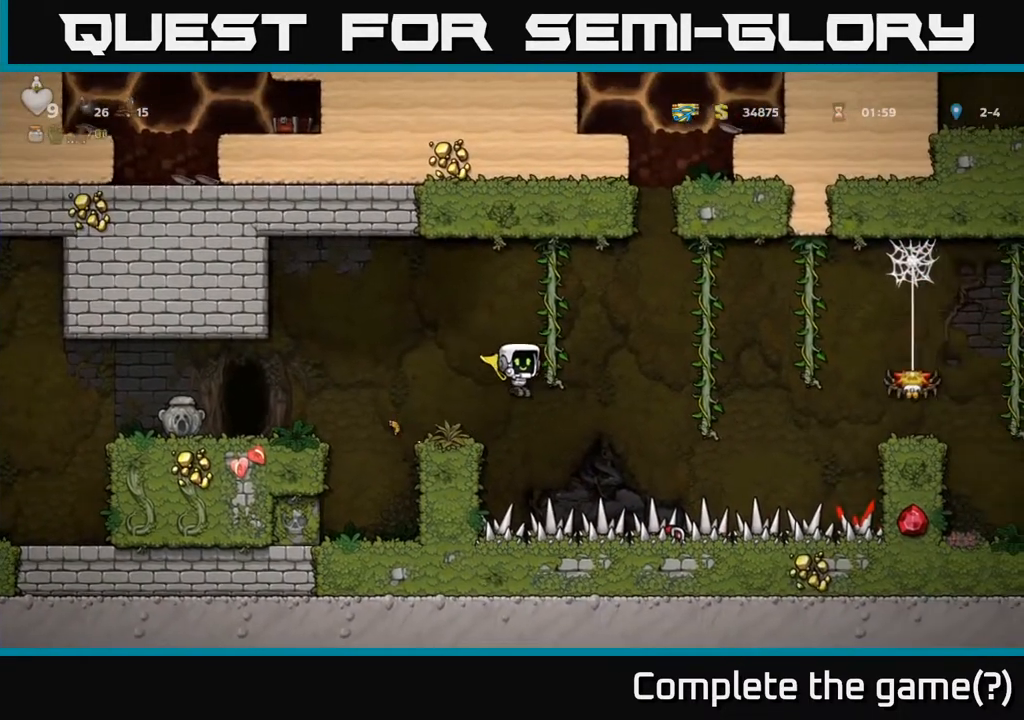
{"buttons": ["A"], "left_stick": "center", "right_stick": "center", "events": [[233, "DPAD_RIGHT", "down"], [417, "DPAD_RIGHT", "up"]]}
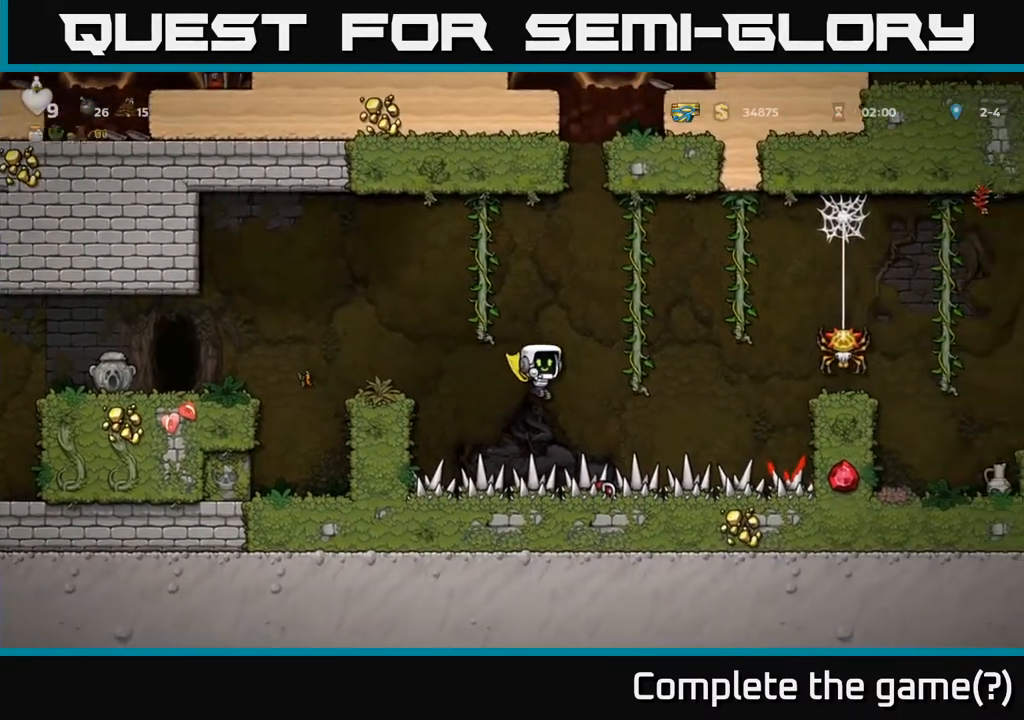
{"buttons": ["A"], "left_stick": "center", "right_stick": "center", "events": [[167, "DPAD_RIGHT", "down"], [233, "DPAD_RIGHT", "up"]]}
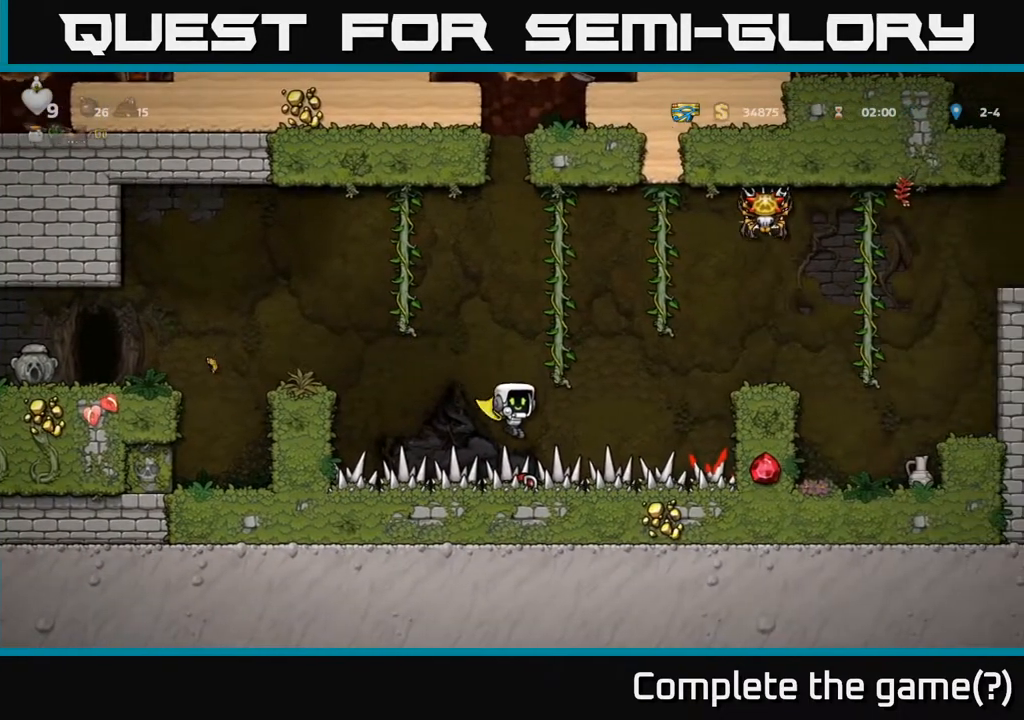
{"buttons": ["A"], "left_stick": "center", "right_stick": "center", "events": []}
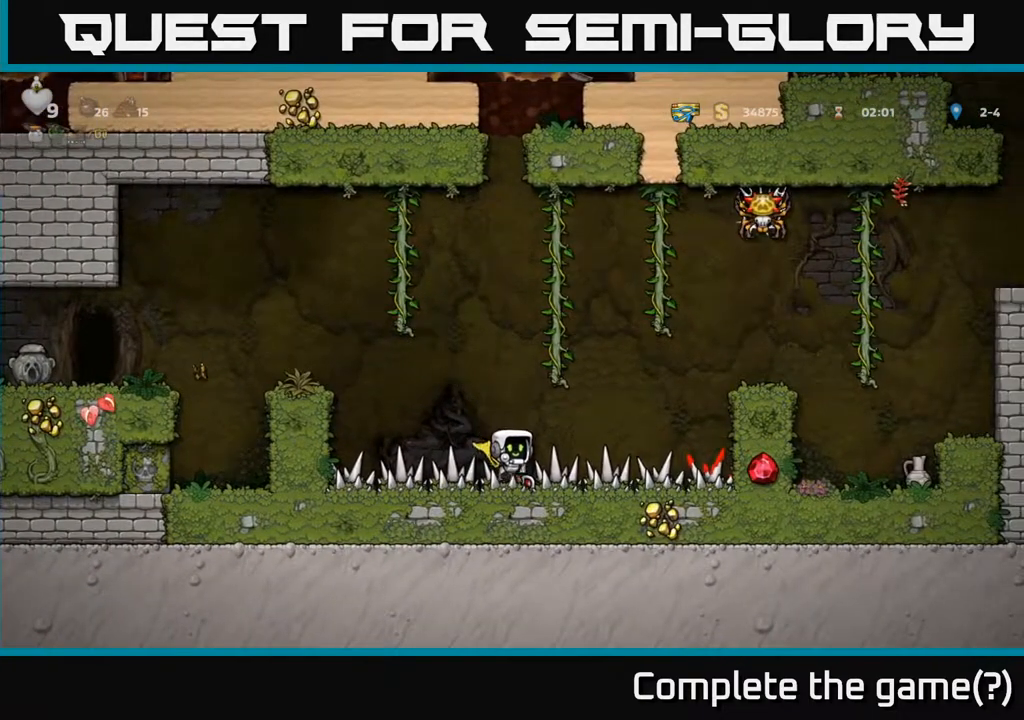
{"buttons": ["X", "DPAD_DOWN"], "left_stick": "center", "right_stick": "center", "events": [[183, "A", "up"], [317, "DPAD_DOWN", "down"], [417, "X", "down"]]}
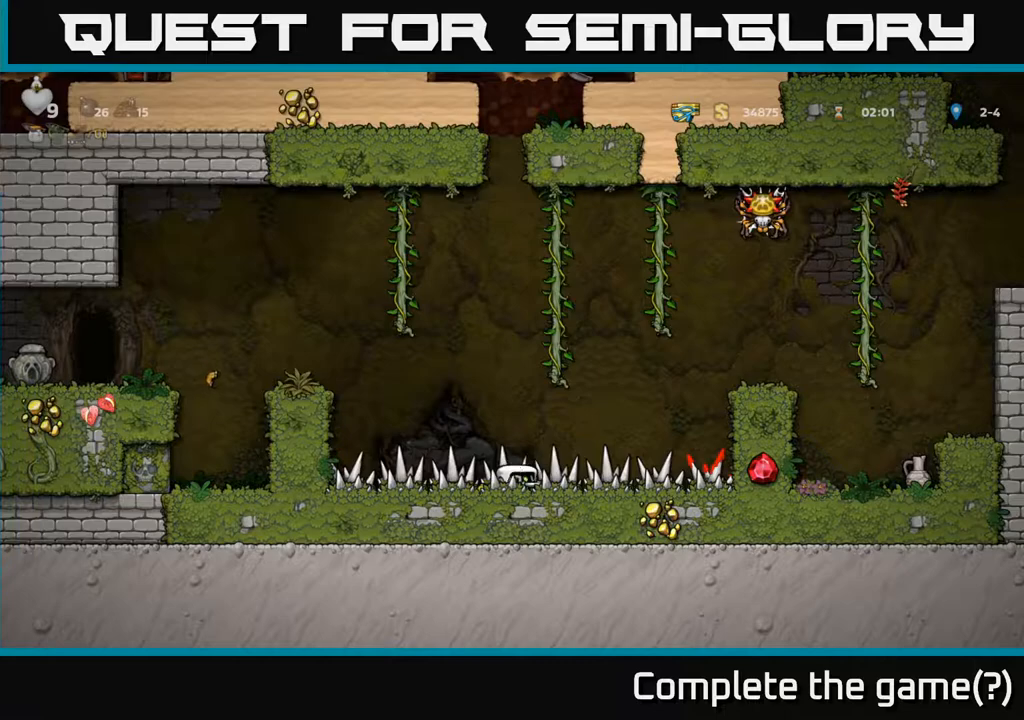
{"buttons": ["A", "DPAD_LEFT"], "left_stick": "center", "right_stick": "center", "events": [[17, "X", "up"], [33, "DPAD_DOWN", "up"], [150, "DPAD_LEFT", "down"], [350, "A", "down"]]}
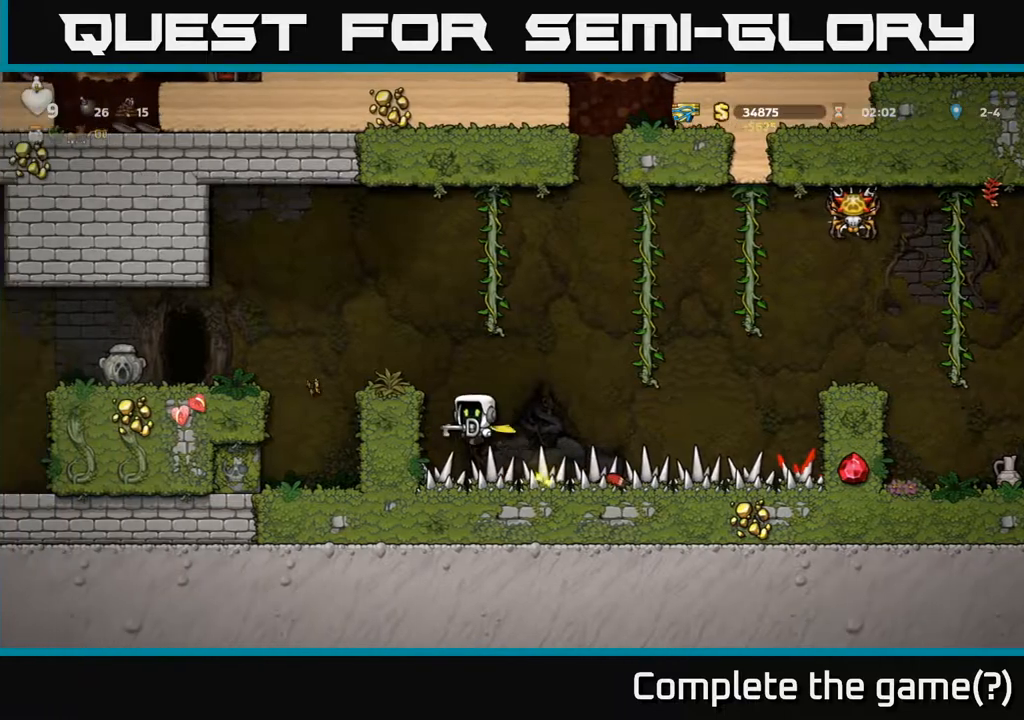
{"buttons": [], "left_stick": "center", "right_stick": "center", "events": [[83, "A", "up"], [267, "A", "down"], [400, "A", "up"], [417, "DPAD_LEFT", "up"]]}
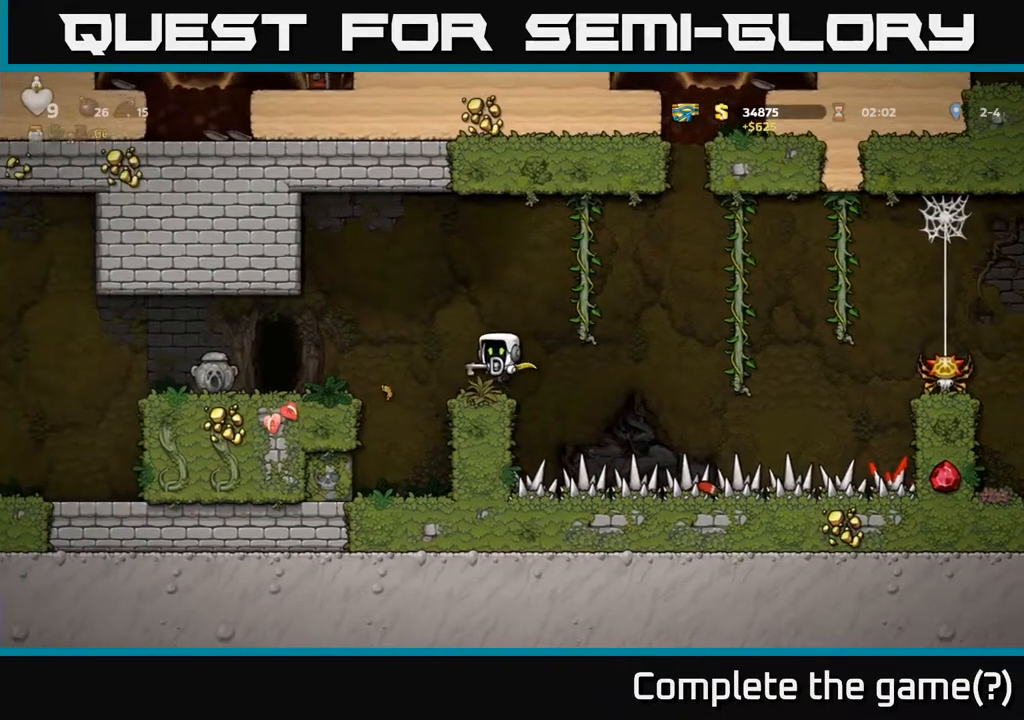
{"buttons": ["DPAD_LEFT"], "left_stick": "center", "right_stick": "center", "events": [[33, "DPAD_LEFT", "down"], [133, "A", "down"], [250, "A", "up"]]}
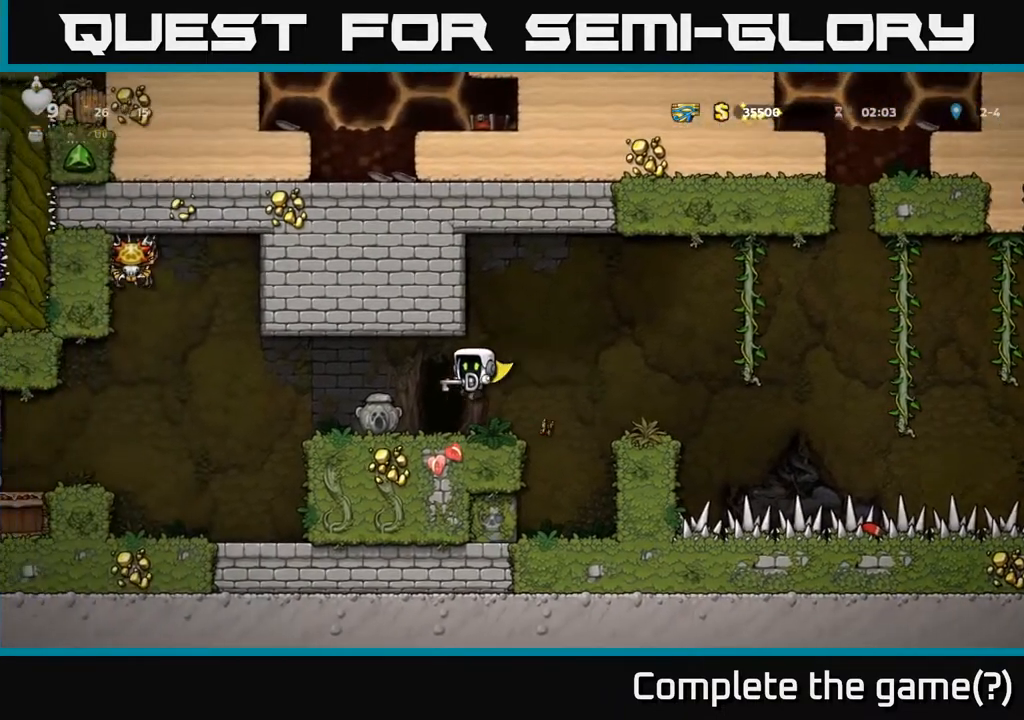
{"buttons": [], "left_stick": "center", "right_stick": "center", "events": [[167, "DPAD_LEFT", "up"]]}
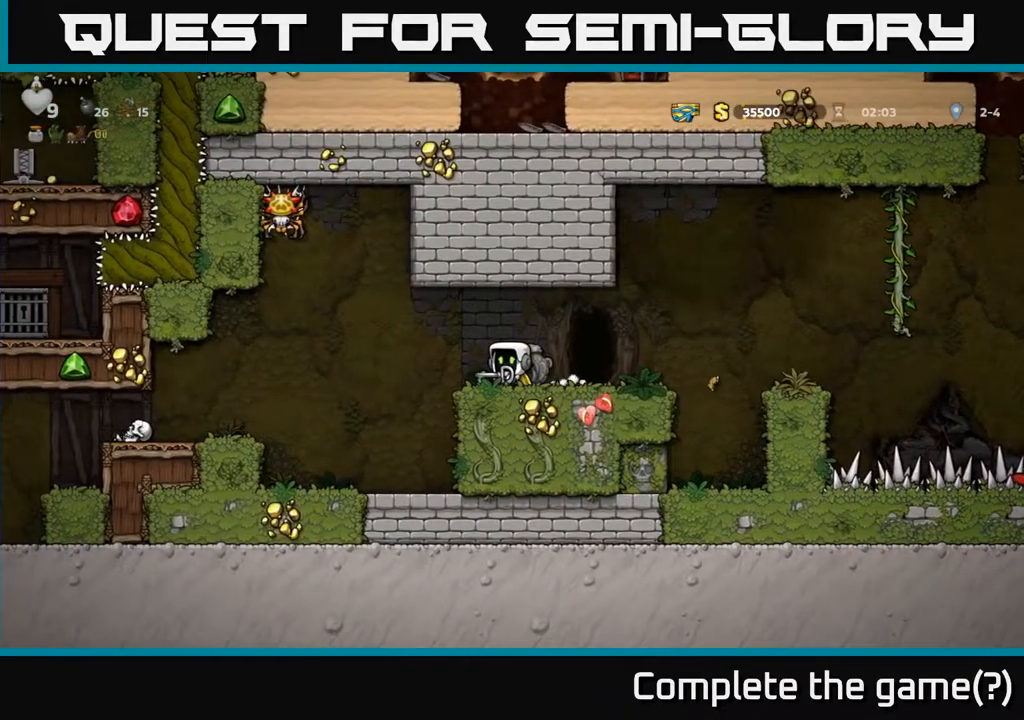
{"buttons": [], "left_stick": "center", "right_stick": "center", "events": [[67, "DPAD_LEFT", "down"], [183, "DPAD_LEFT", "up"]]}
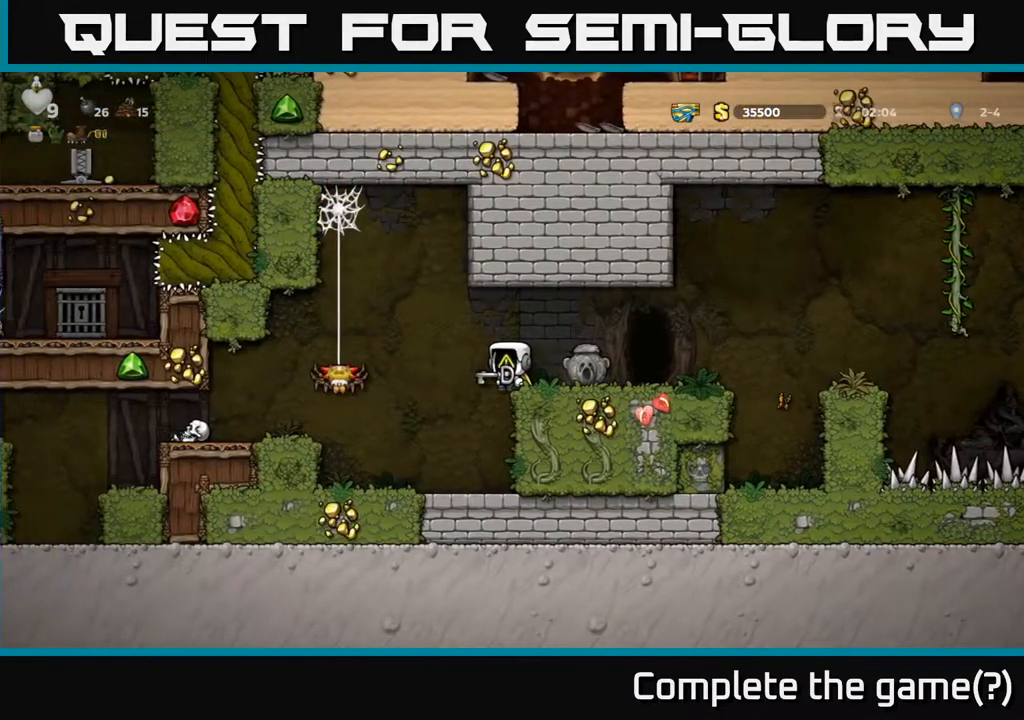
{"buttons": [], "left_stick": "center", "right_stick": "center", "events": [[100, "DPAD_LEFT", "down"], [217, "DPAD_LEFT", "up"]]}
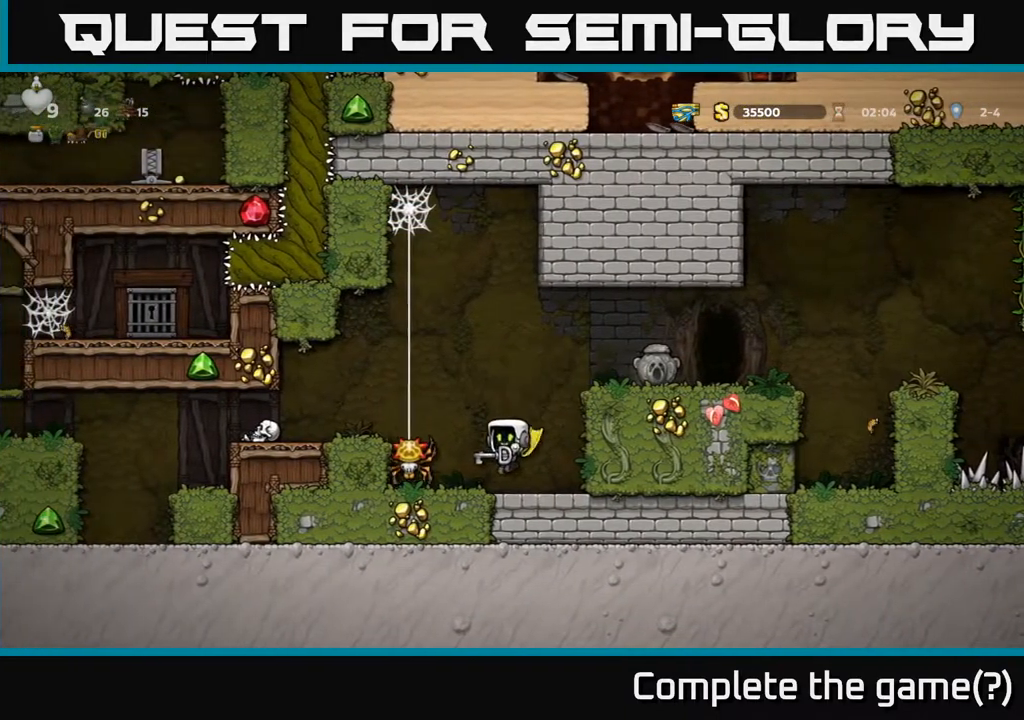
{"buttons": [], "left_stick": "center", "right_stick": "center", "events": []}
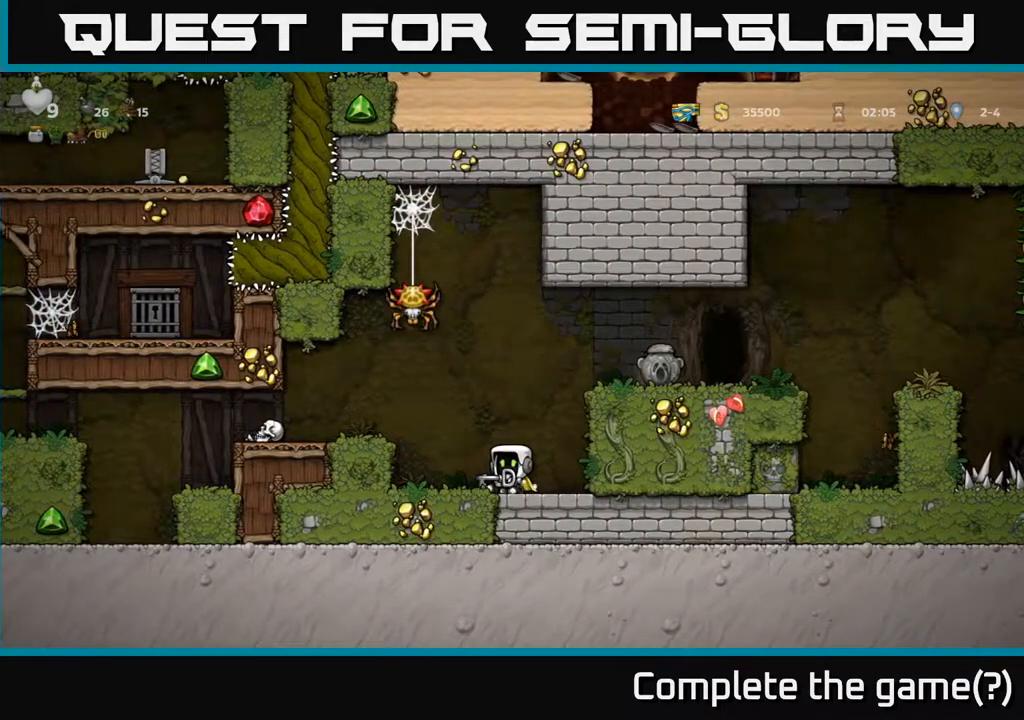
{"buttons": [], "left_stick": "center", "right_stick": "center", "events": [[17, "DPAD_LEFT", "down"], [50, "A", "down"], [200, "A", "up"], [300, "DPAD_LEFT", "up"]]}
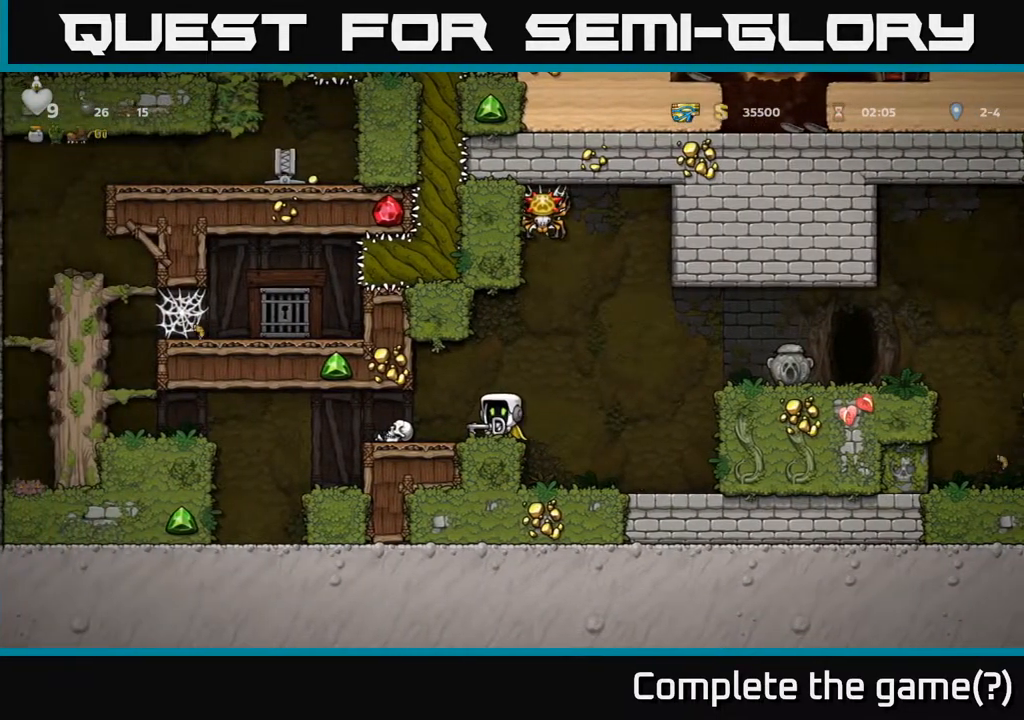
{"buttons": ["DPAD_LEFT"], "left_stick": "center", "right_stick": "center", "events": [[183, "DPAD_LEFT", "down"]]}
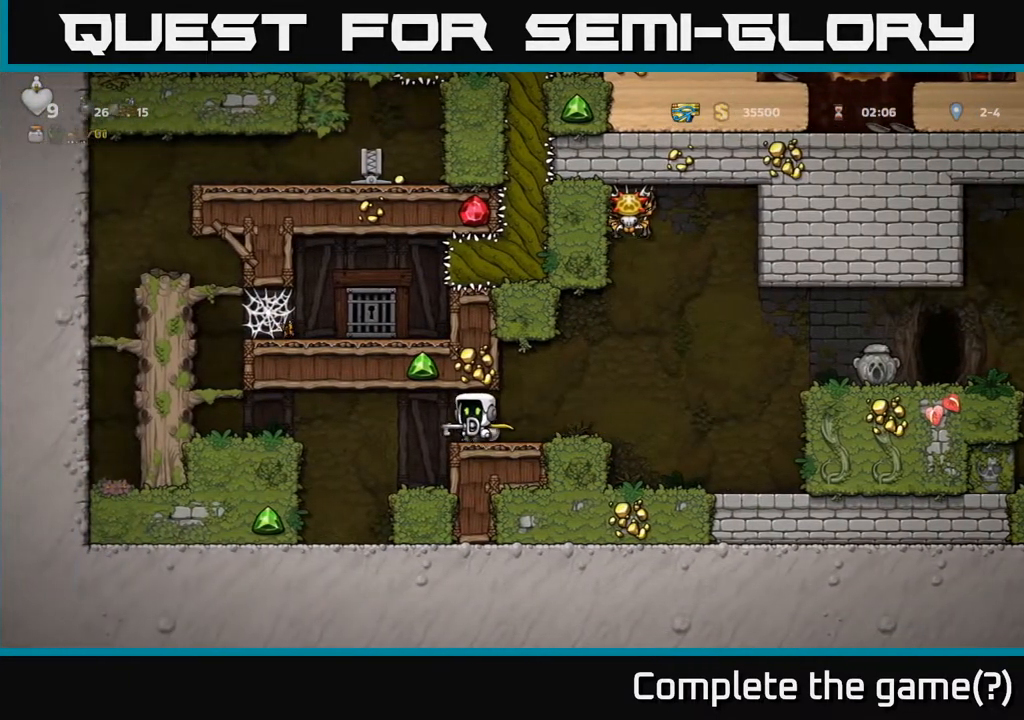
{"buttons": ["DPAD_LEFT"], "left_stick": "center", "right_stick": "center", "events": [[67, "A", "down"], [183, "A", "up"], [233, "A", "down"], [467, "A", "up"]]}
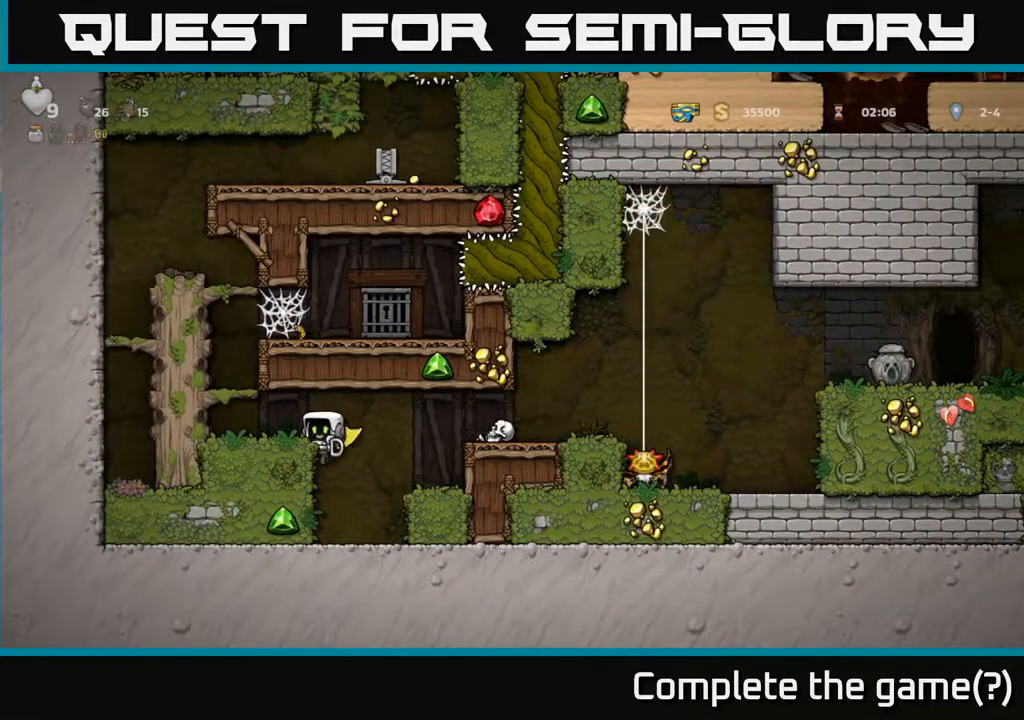
{"buttons": ["A", "DPAD_LEFT"], "left_stick": "center", "right_stick": "center", "events": [[133, "A", "down"], [283, "A", "up"], [500, "A", "down"]]}
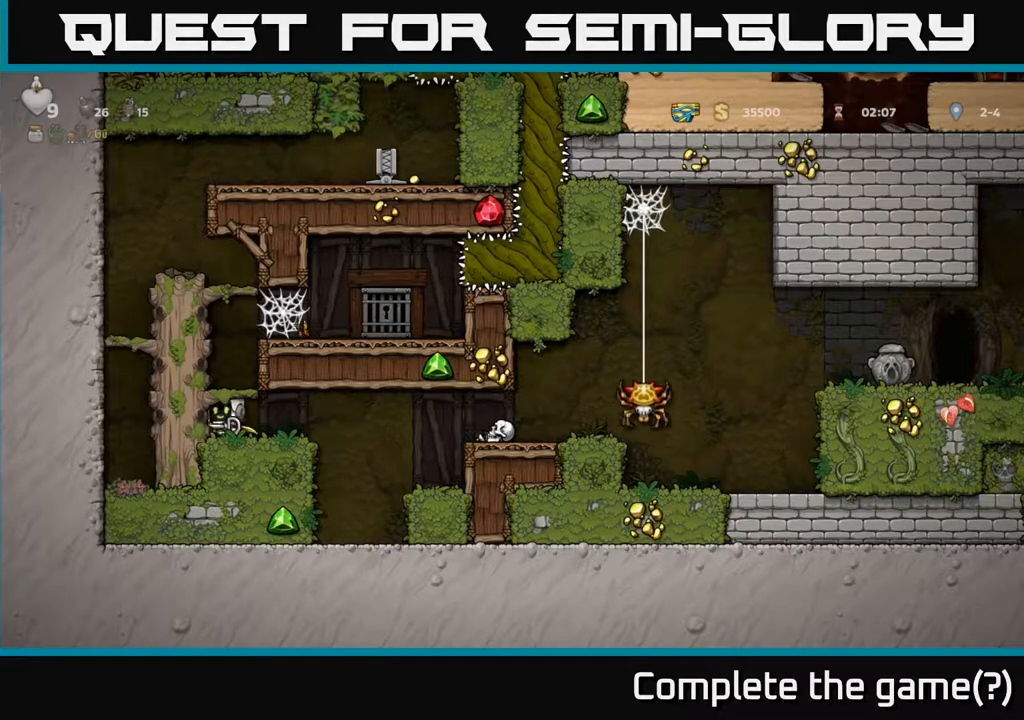
{"buttons": ["DPAD_RIGHT"], "left_stick": "center", "right_stick": "center", "events": [[50, "DPAD_LEFT", "up"], [200, "A", "up"], [200, "DPAD_RIGHT", "down"], [367, "A", "down"], [500, "A", "up"]]}
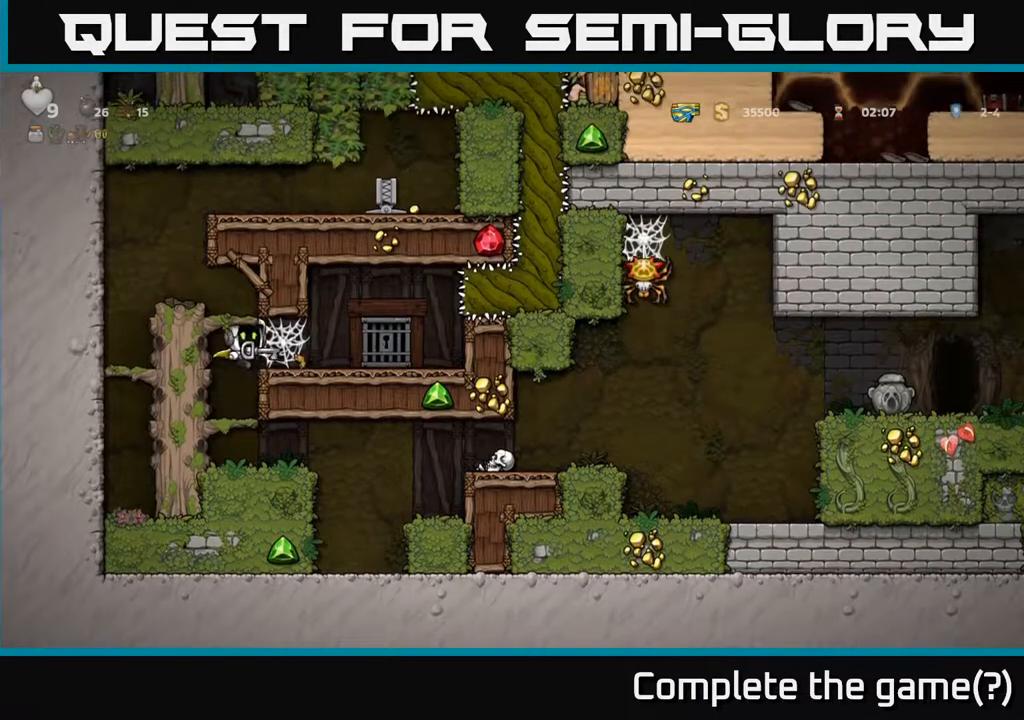
{"buttons": ["A", "DPAD_RIGHT"], "left_stick": "center", "right_stick": "center", "events": [[150, "A", "down"], [233, "A", "up"], [300, "A", "down"], [367, "A", "up"], [433, "A", "down"]]}